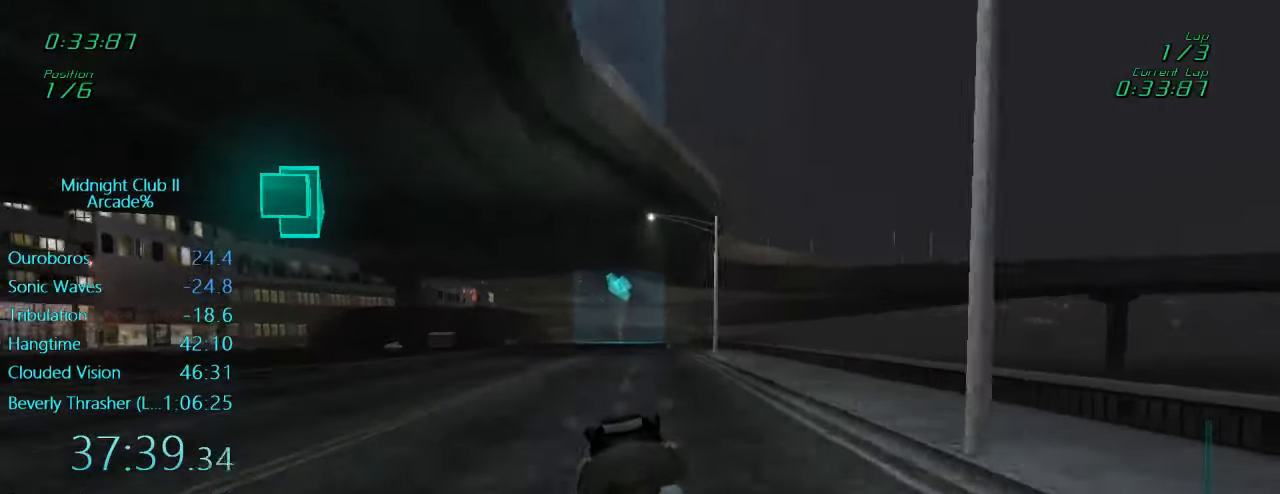
Gameplay with a controller (Xbox layout); each line is a JSON object with the inputs held at the frame after it. "events" lists button and stick changes between this image and that frame as [ms after this image, input, new state], when the widget could be followed in between. Not read: L3 R3 right_stick.
{"buttons": ["R2"], "left_stick": "center", "events": []}
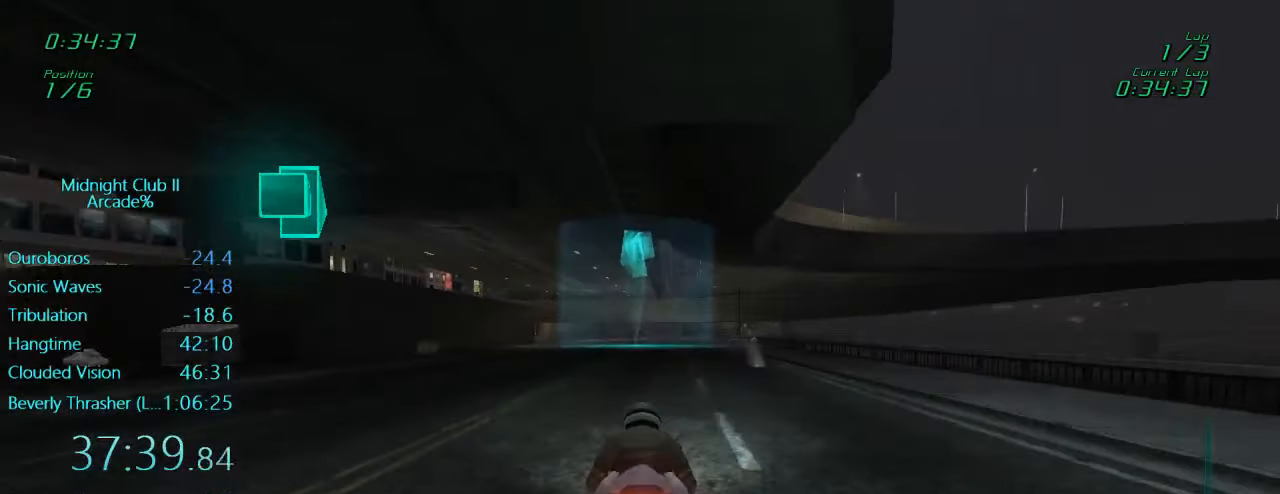
{"buttons": ["R2"], "left_stick": "left", "events": [[117, "left_stick", "left"], [250, "left_stick", "center"], [417, "left_stick", "left"]]}
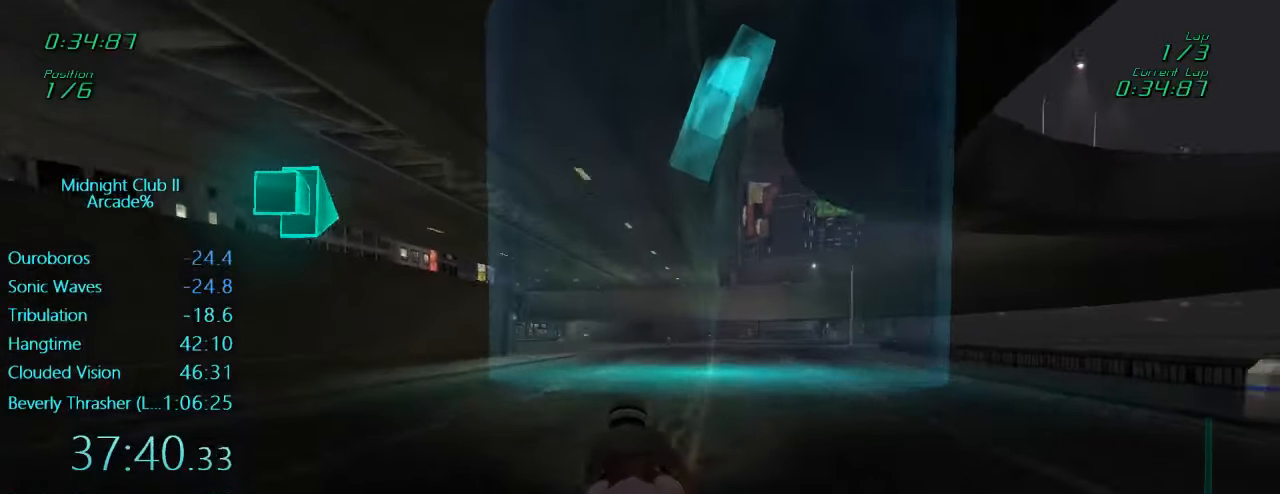
{"buttons": ["L1", "R2"], "left_stick": "up-left", "events": [[217, "left_stick", "center"], [383, "L1", "down"], [383, "left_stick", "up-left"]]}
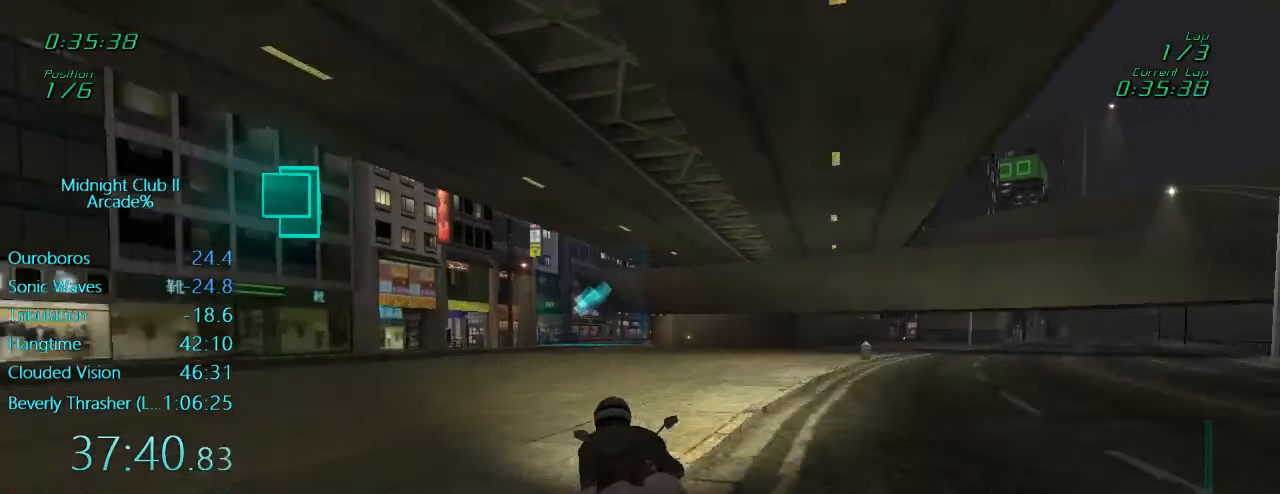
{"buttons": ["L1", "R2"], "left_stick": "up", "events": [[17, "left_stick", "up"]]}
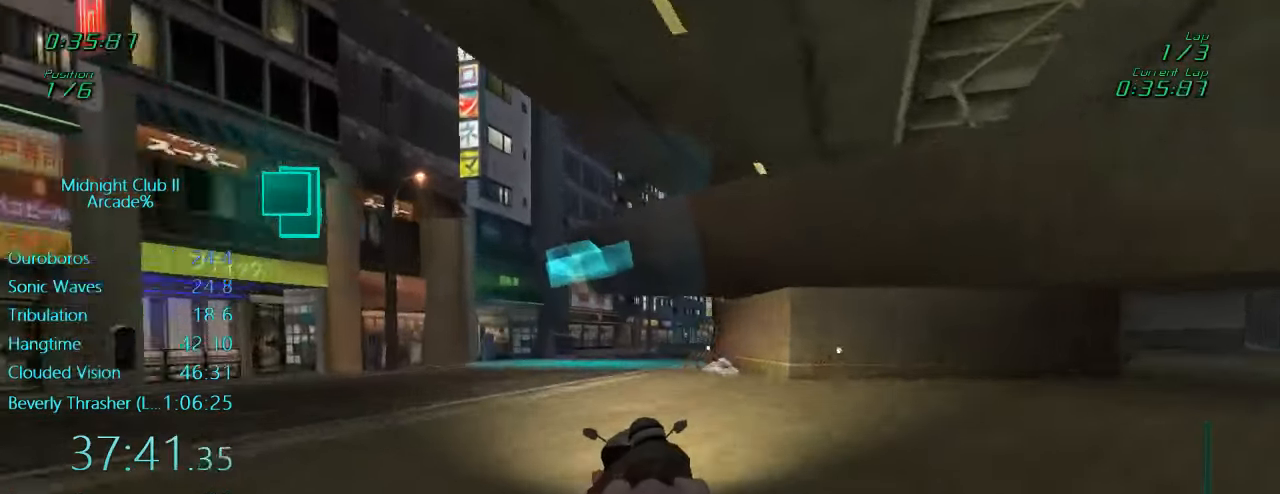
{"buttons": ["L1", "R2"], "left_stick": "up-right", "events": [[383, "left_stick", "up-right"]]}
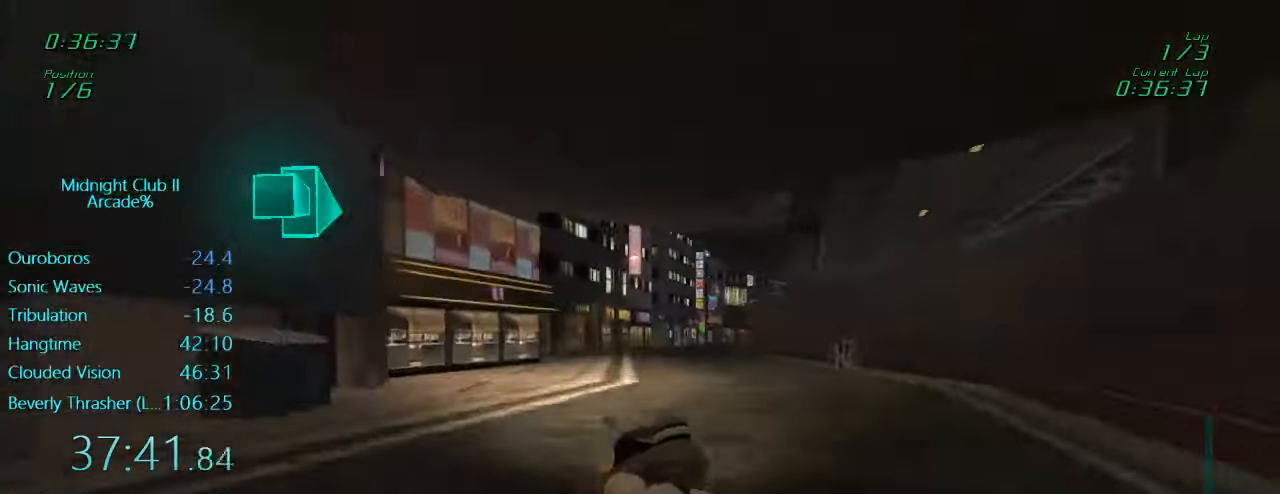
{"buttons": ["L1", "R2"], "left_stick": "right", "events": [[150, "left_stick", "center"], [450, "left_stick", "right"]]}
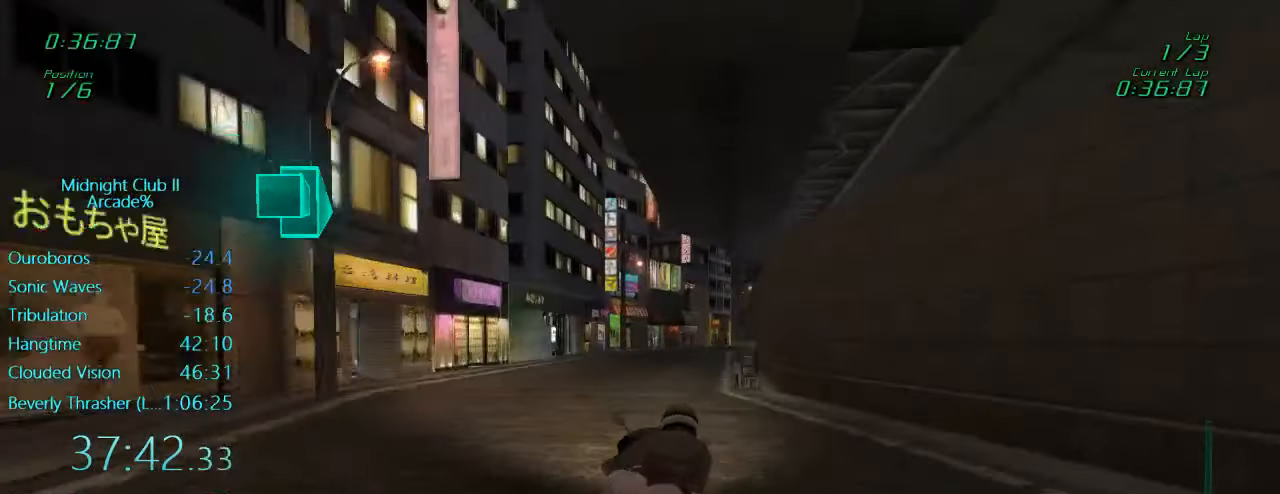
{"buttons": ["L1", "R2"], "left_stick": "center", "events": [[50, "left_stick", "up-right"], [167, "left_stick", "right"], [383, "left_stick", "center"]]}
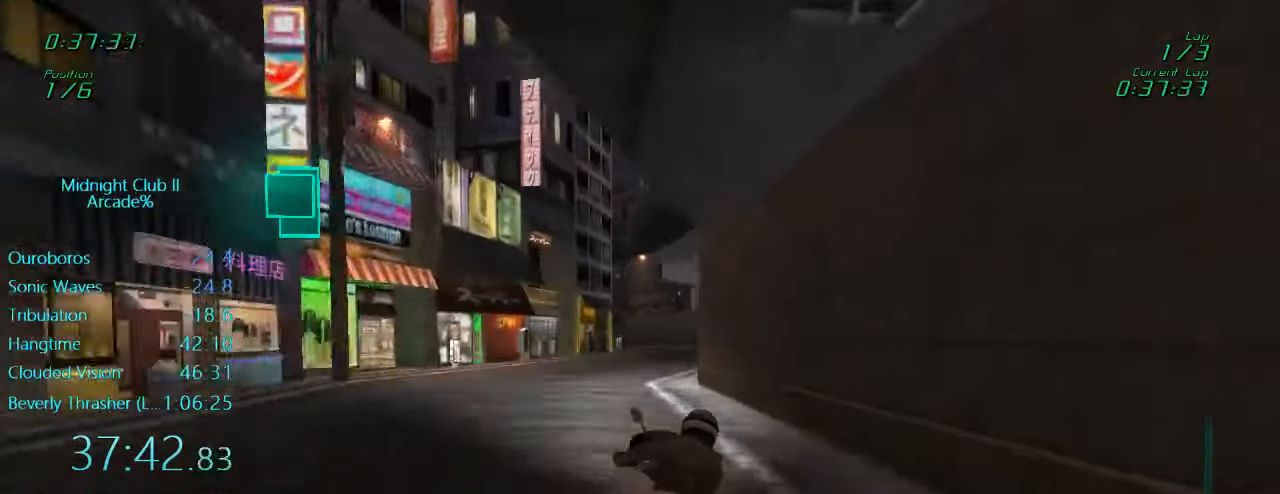
{"buttons": ["L1", "R2"], "left_stick": "left", "events": [[83, "left_stick", "right"], [183, "left_stick", "center"], [450, "left_stick", "left"]]}
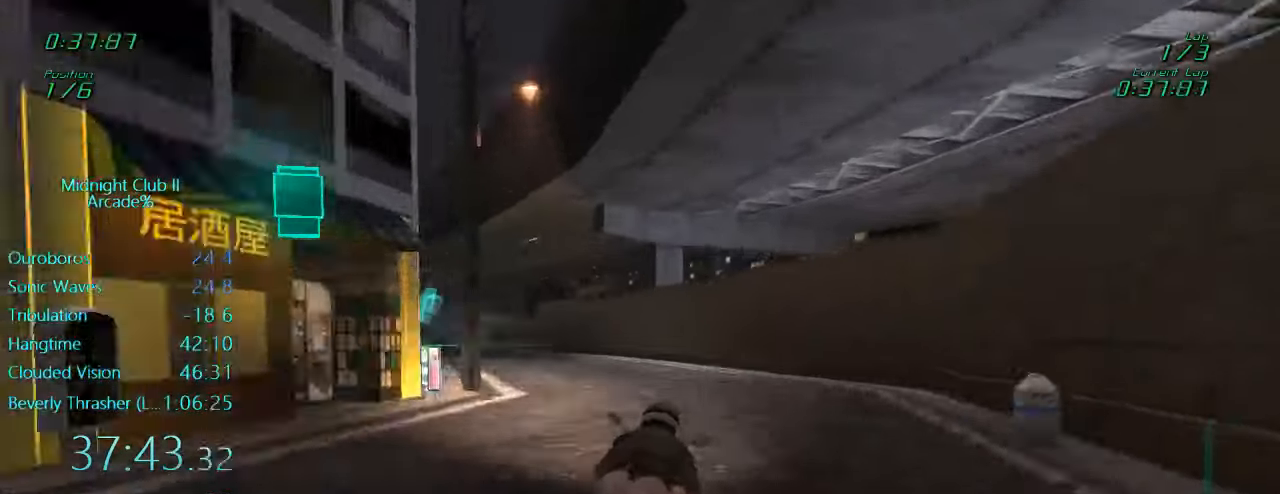
{"buttons": ["L1", "R2"], "left_stick": "left", "events": [[183, "left_stick", "center"], [317, "left_stick", "left"]]}
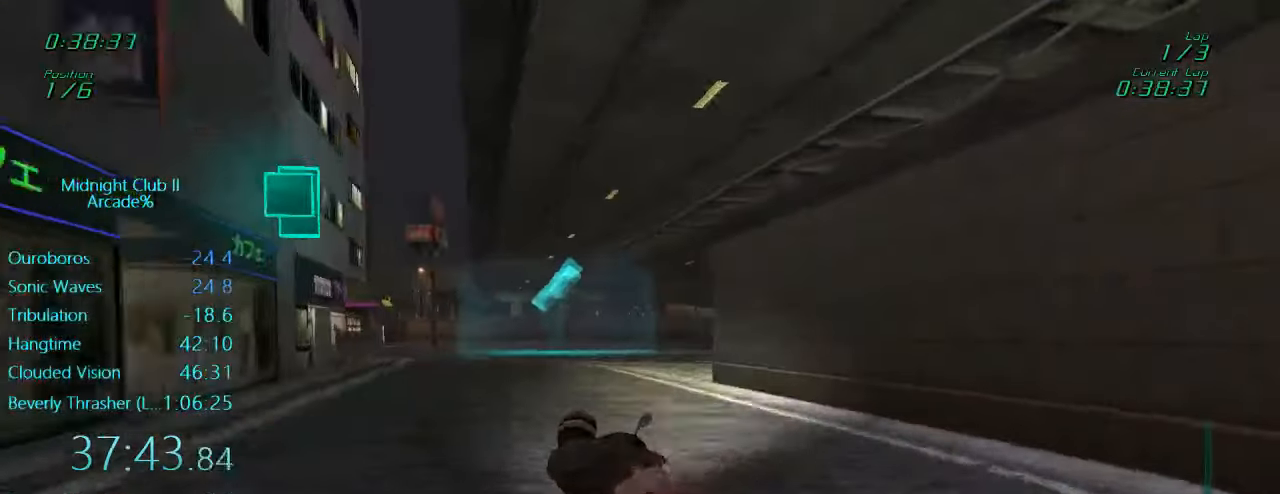
{"buttons": ["L1", "R2"], "left_stick": "left", "events": []}
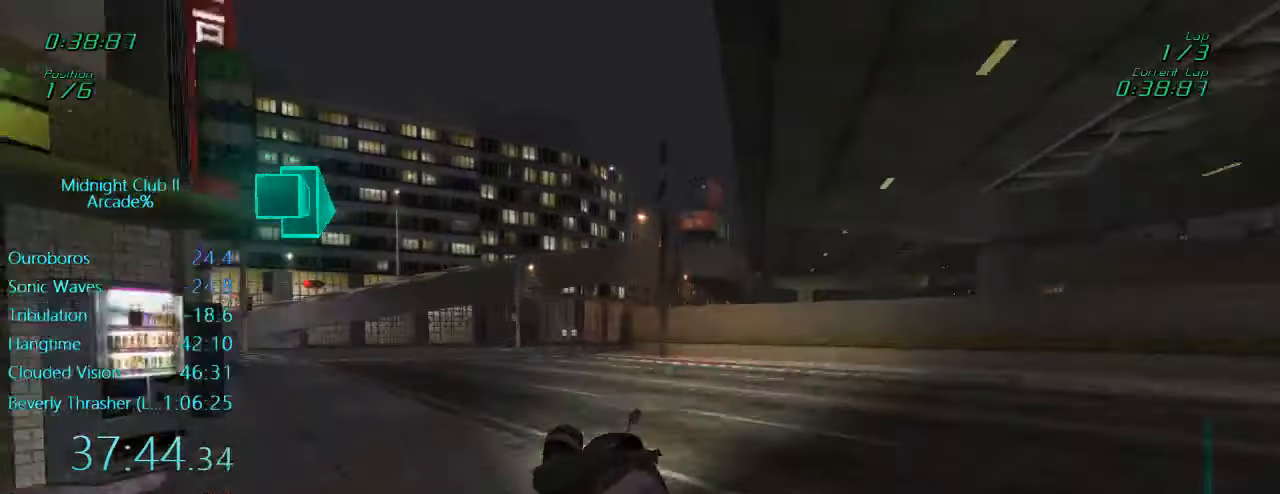
{"buttons": ["L1", "R2"], "left_stick": "center", "events": [[117, "left_stick", "center"]]}
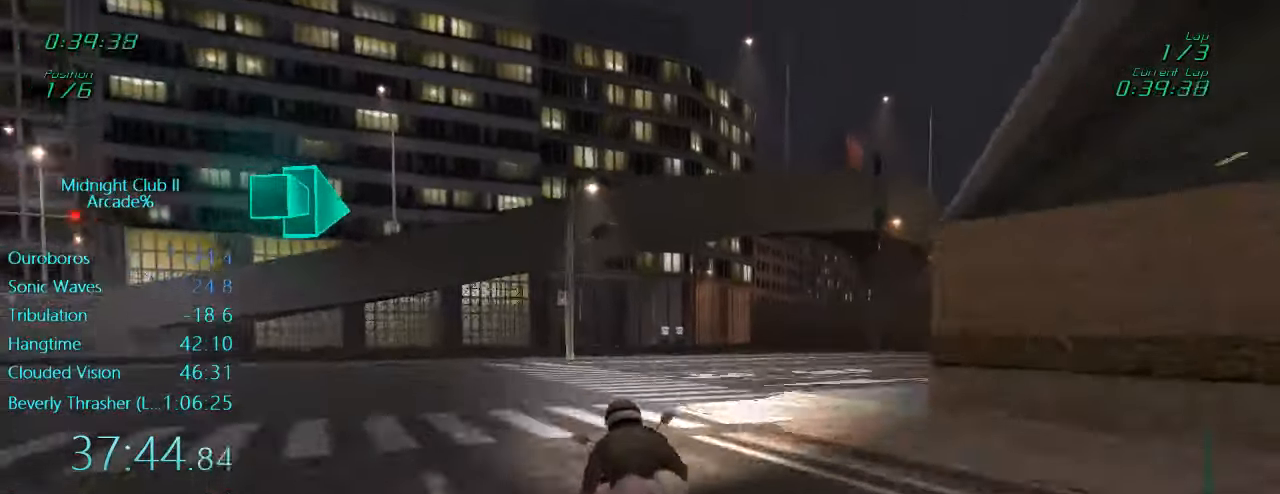
{"buttons": ["L1", "R2"], "left_stick": "center", "events": [[17, "left_stick", "right"], [184, "left_stick", "center"]]}
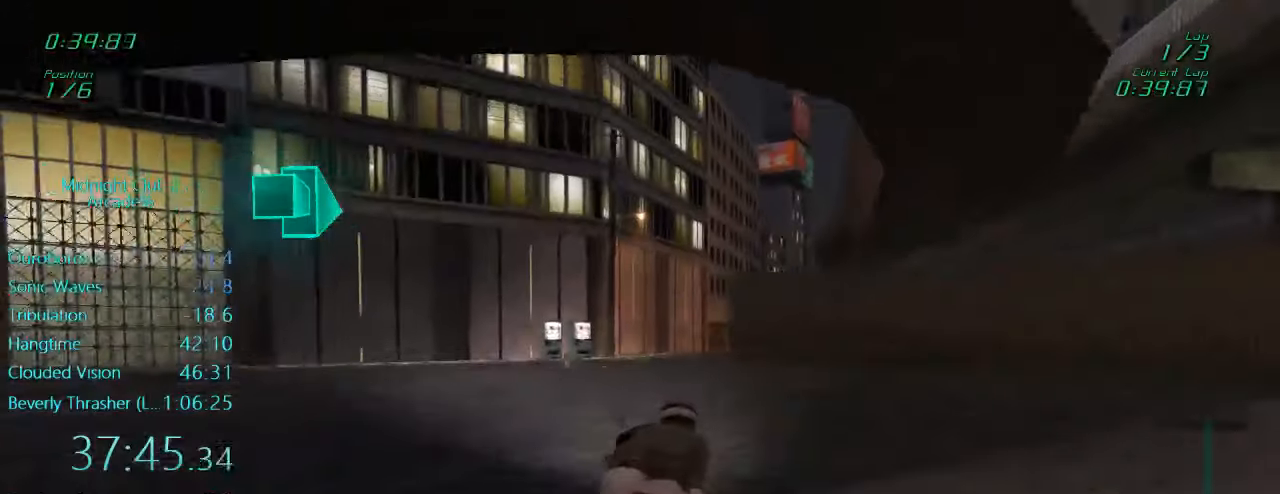
{"buttons": ["L1", "R2"], "left_stick": "right", "events": [[17, "left_stick", "right"]]}
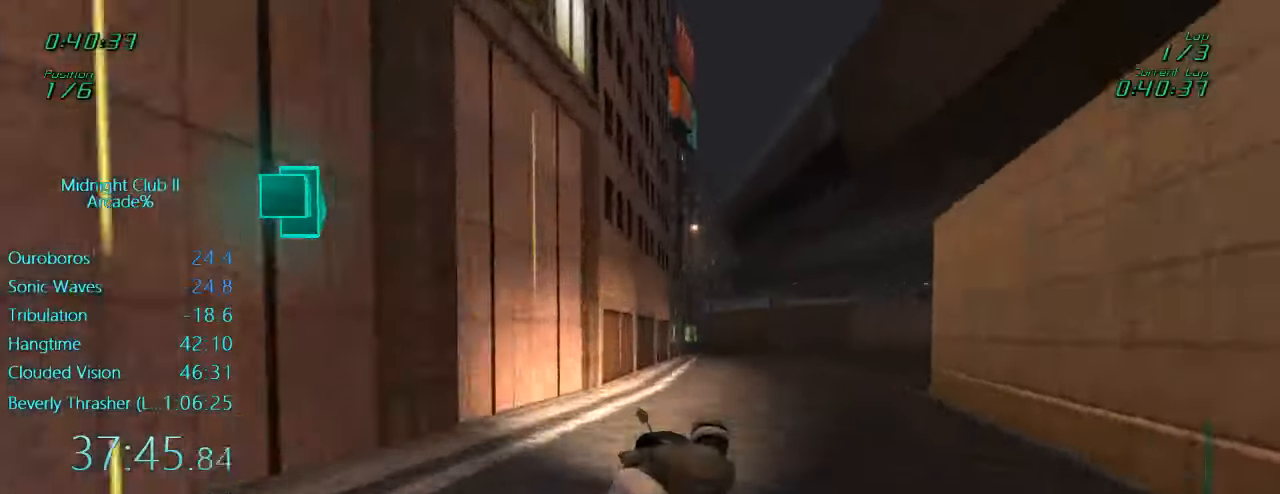
{"buttons": ["L1", "R2"], "left_stick": "left", "events": [[17, "left_stick", "center"], [484, "left_stick", "left"]]}
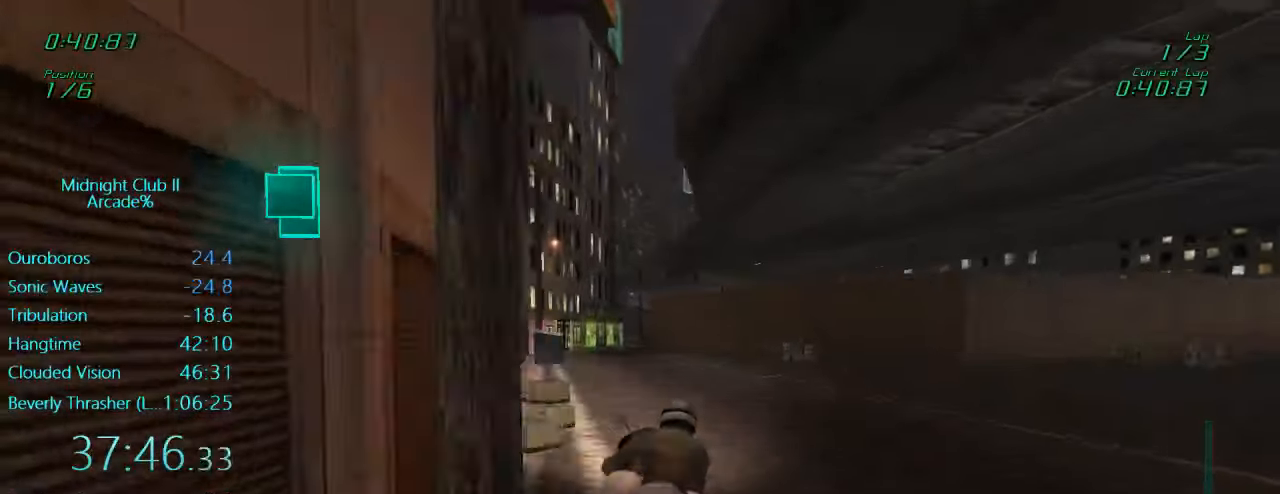
{"buttons": ["L1", "R2"], "left_stick": "right", "events": [[150, "left_stick", "center"], [384, "left_stick", "right"]]}
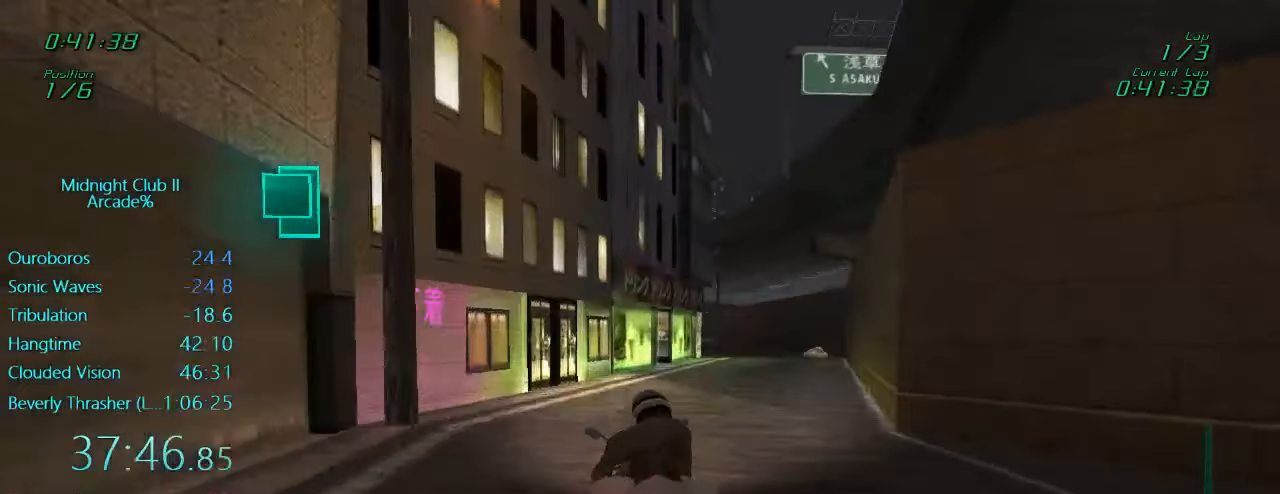
{"buttons": ["L1", "R2"], "left_stick": "center", "events": [[117, "left_stick", "center"], [284, "left_stick", "left"], [484, "left_stick", "center"]]}
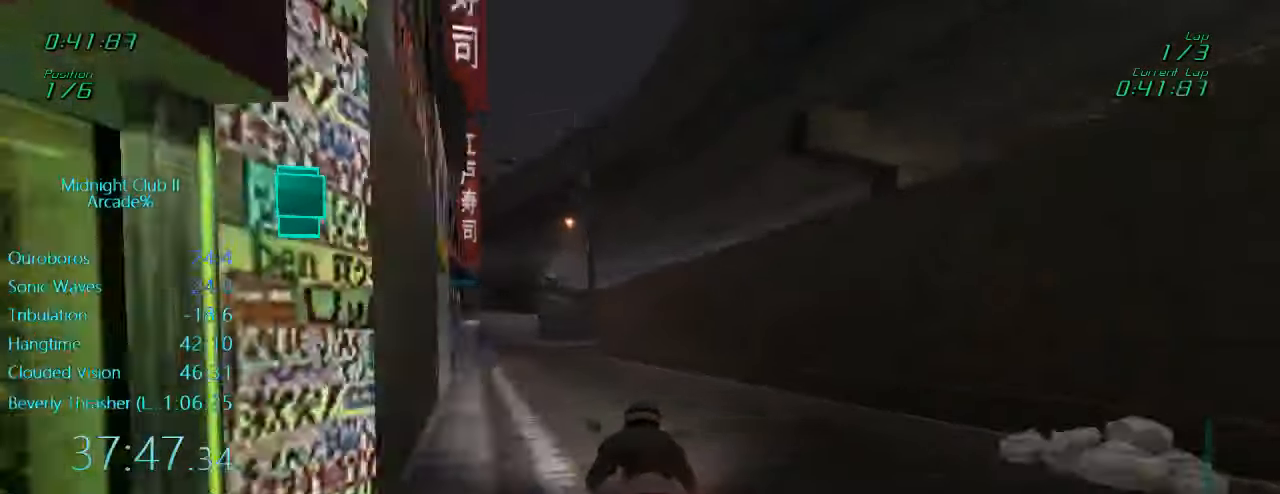
{"buttons": ["L1", "R2"], "left_stick": "left", "events": [[150, "left_stick", "left"]]}
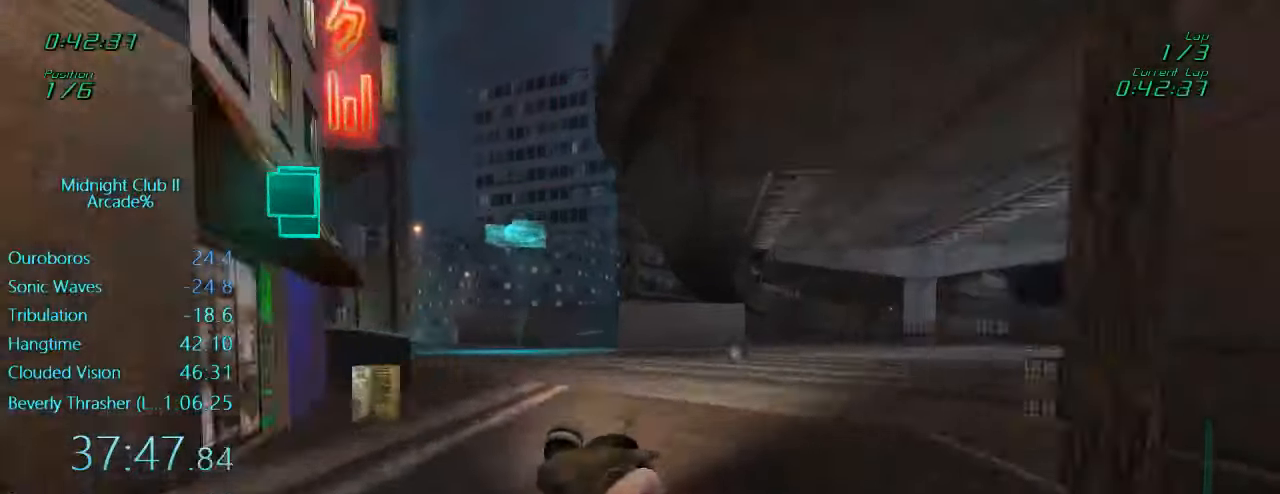
{"buttons": ["L1", "R2"], "left_stick": "up", "events": [[317, "left_stick", "center"], [384, "left_stick", "left"], [484, "left_stick", "up"]]}
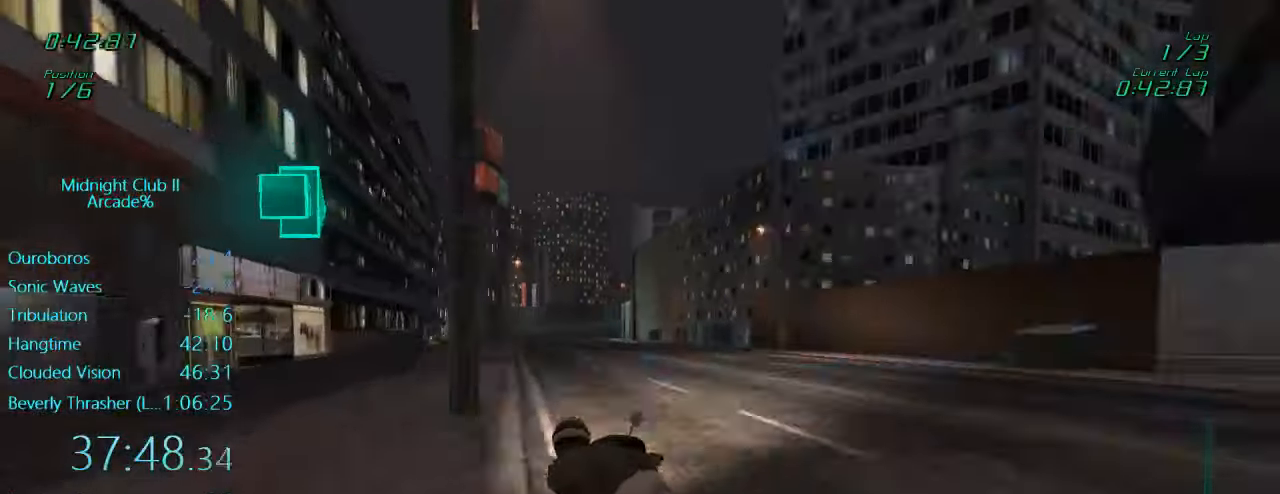
{"buttons": ["L1", "R2"], "left_stick": "down-left", "events": [[250, "left_stick", "down-left"]]}
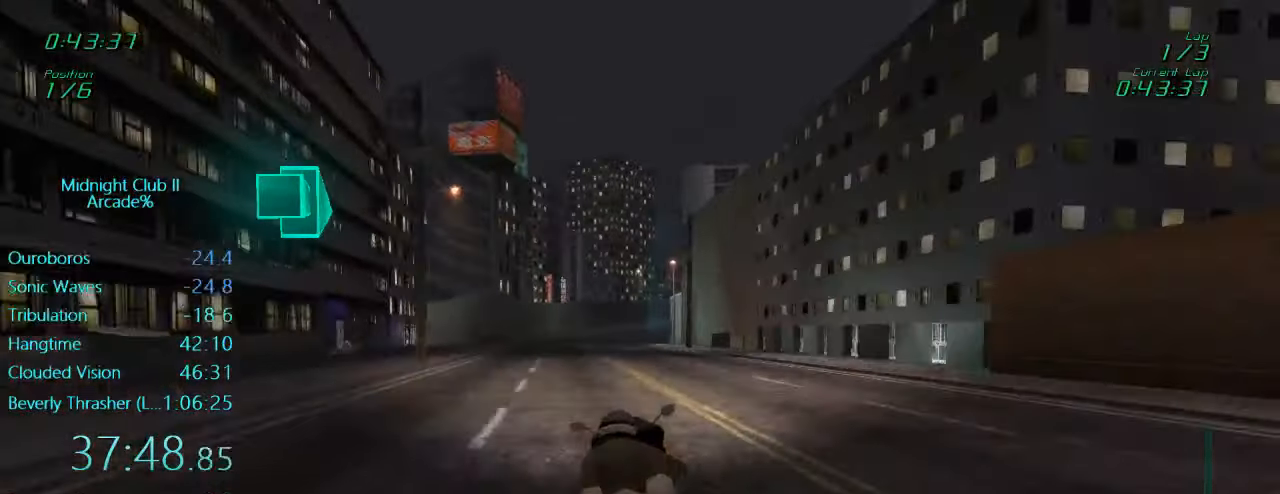
{"buttons": ["R2"], "left_stick": "center", "events": [[150, "left_stick", "center"], [317, "L1", "up"]]}
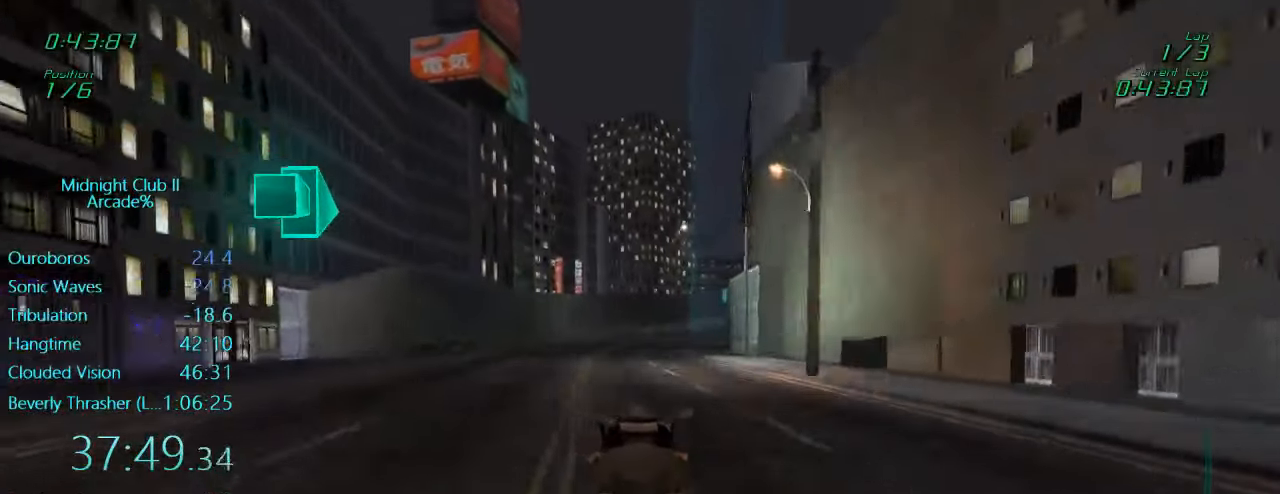
{"buttons": ["R2"], "left_stick": "center", "events": []}
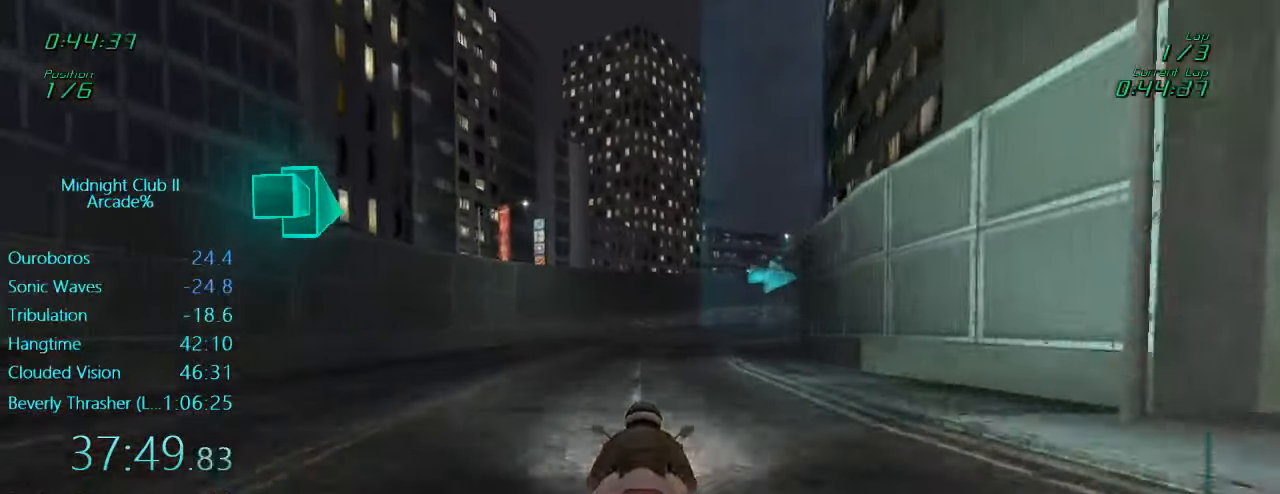
{"buttons": ["L1", "R2"], "left_stick": "right", "events": [[17, "L1", "down"], [150, "left_stick", "right"], [350, "left_stick", "center"], [416, "left_stick", "right"]]}
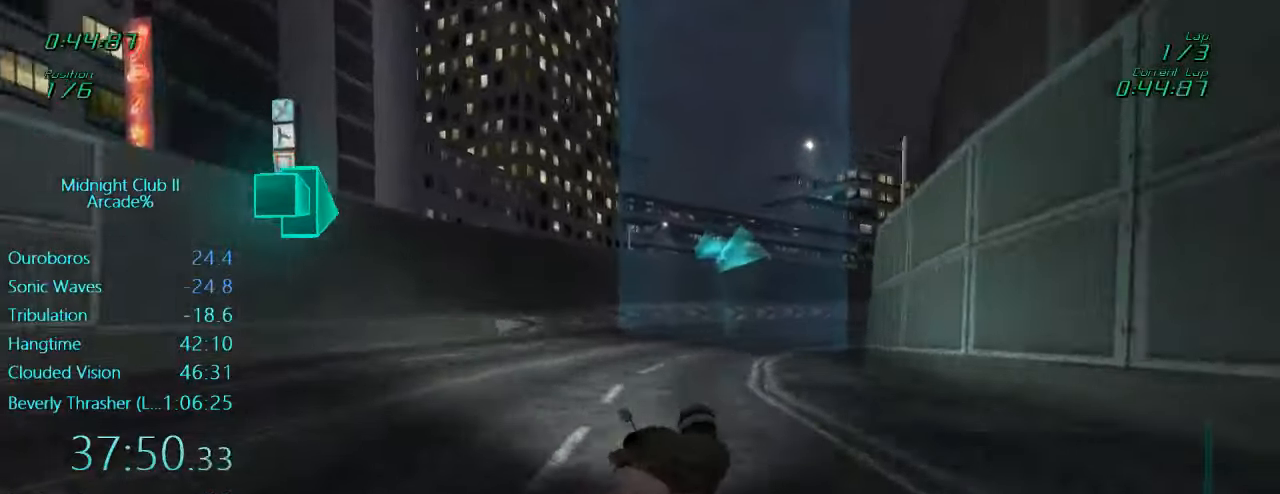
{"buttons": ["L1", "R2"], "left_stick": "right", "events": [[350, "left_stick", "center"], [416, "left_stick", "right"]]}
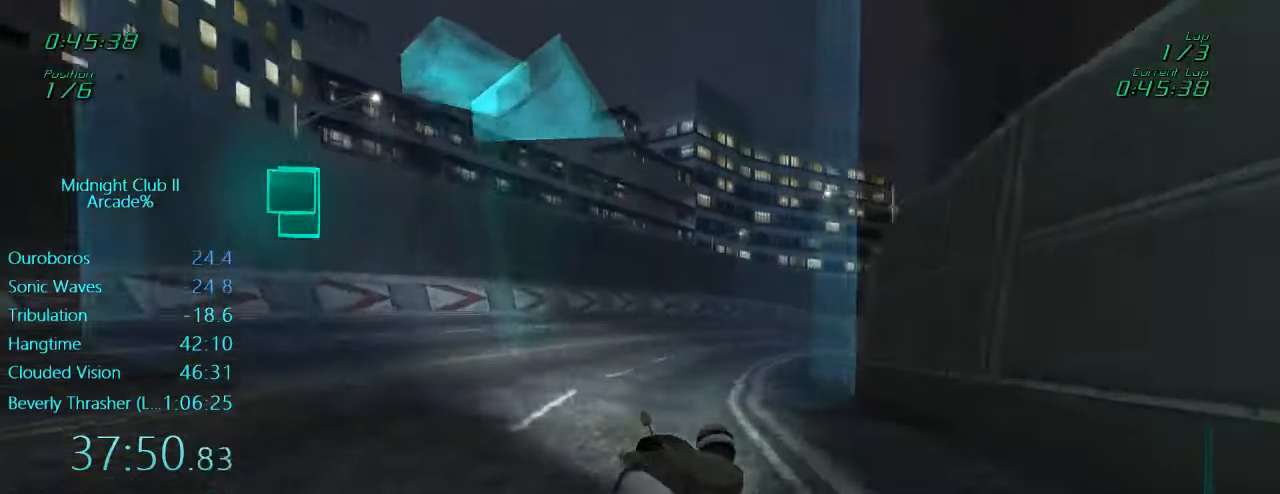
{"buttons": ["L1", "R2"], "left_stick": "right", "events": [[83, "left_stick", "center"], [150, "left_stick", "right"], [350, "left_stick", "center"], [416, "left_stick", "right"]]}
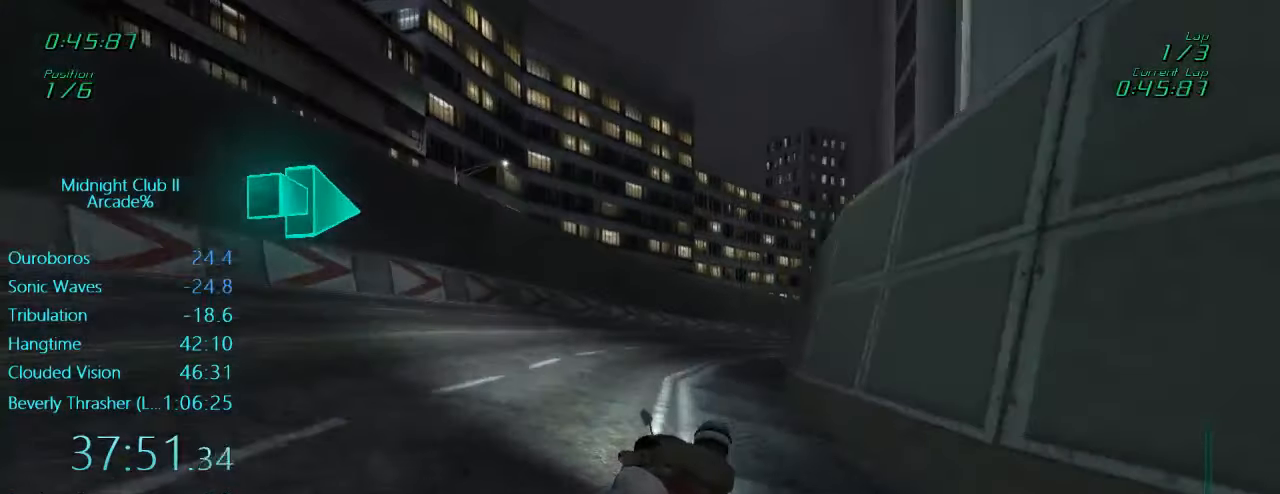
{"buttons": ["L1", "R2"], "left_stick": "right", "events": [[183, "left_stick", "center"], [316, "left_stick", "right"]]}
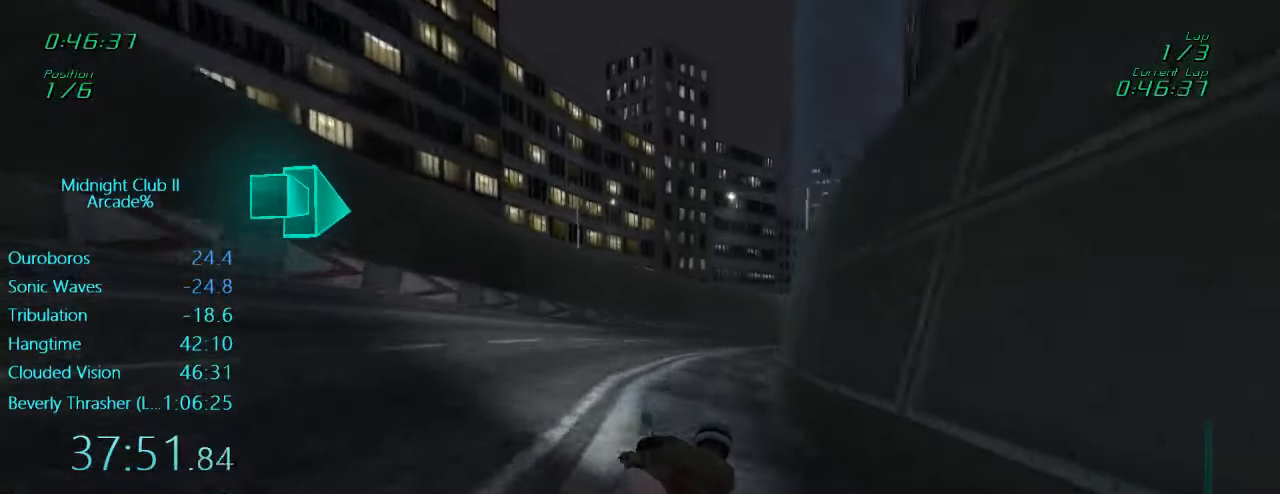
{"buttons": ["L1", "R2"], "left_stick": "right", "events": []}
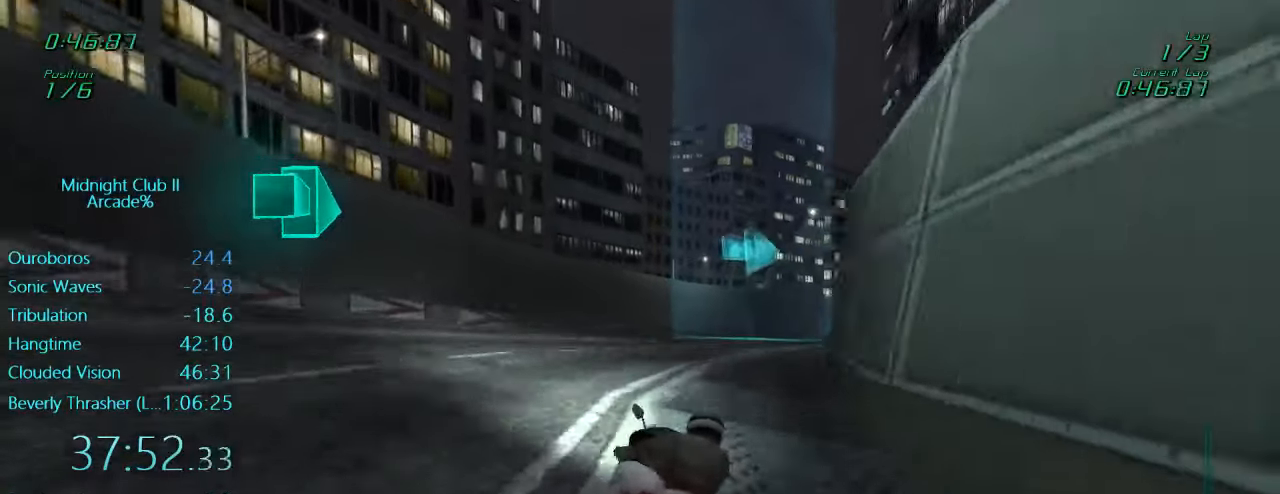
{"buttons": ["L1", "R2"], "left_stick": "right", "events": []}
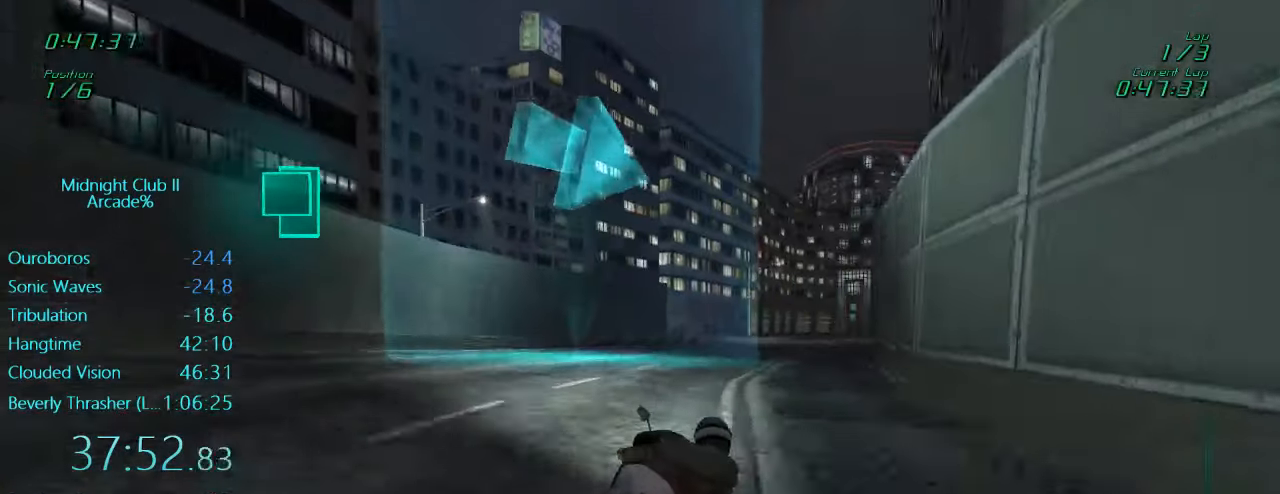
{"buttons": ["L1", "R2"], "left_stick": "right", "events": [[250, "left_stick", "up-right"], [350, "left_stick", "right"]]}
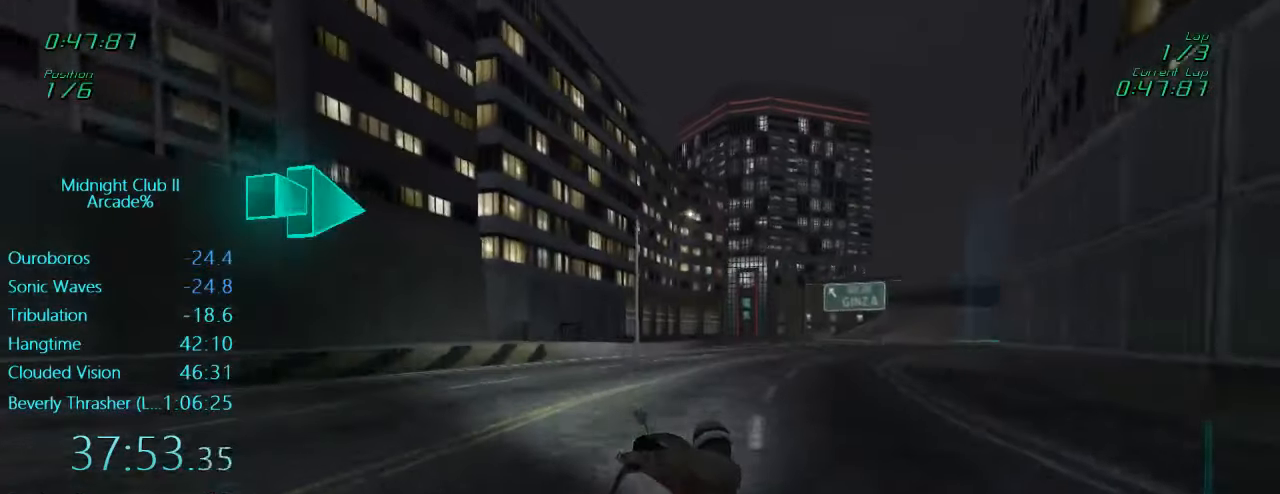
{"buttons": ["L1", "R2"], "left_stick": "right", "events": []}
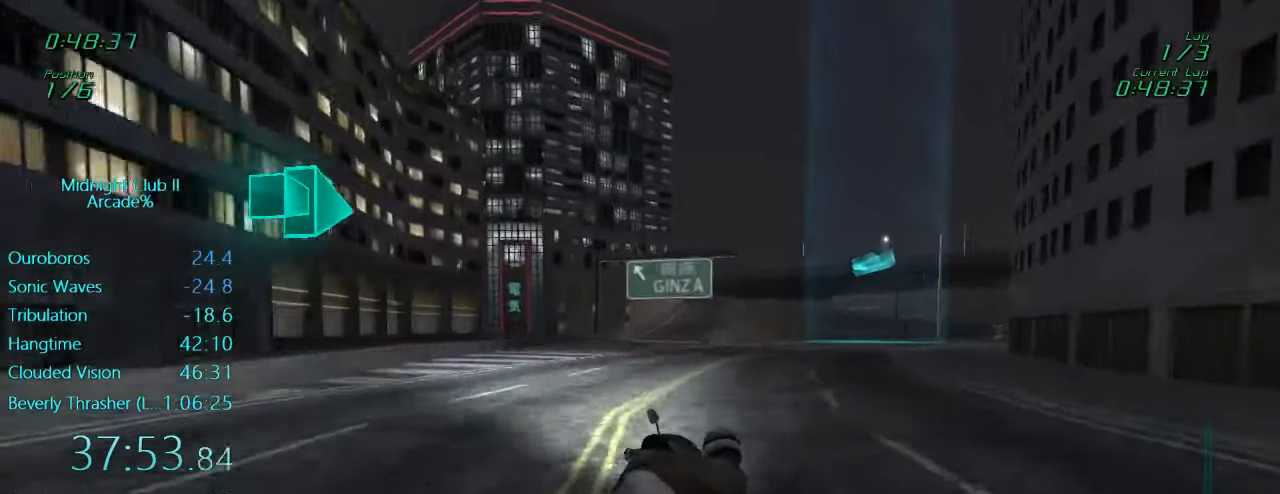
{"buttons": ["L1", "R2"], "left_stick": "right", "events": []}